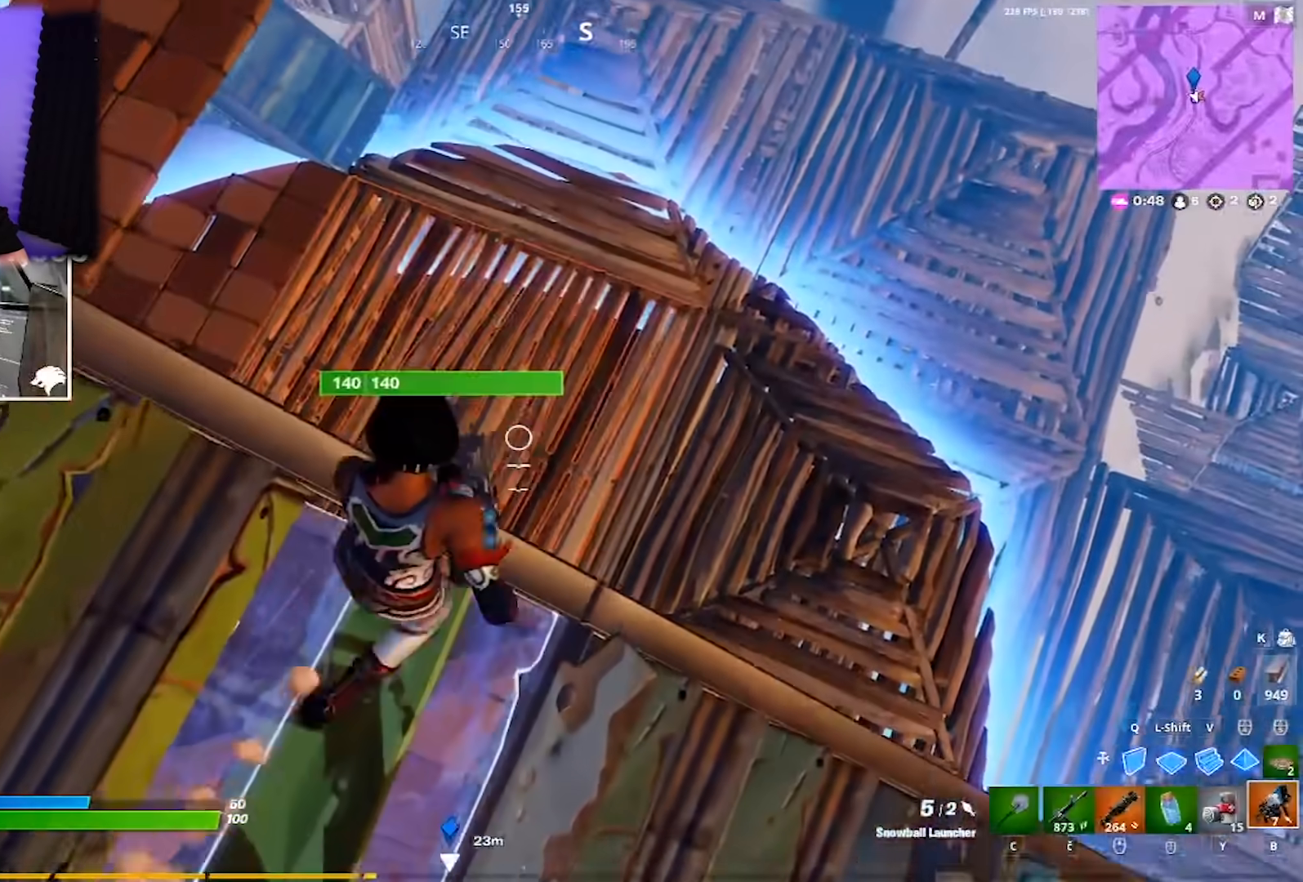
Gameplay with keyboard and mouse; each line is a JSON object with the keys and mouse buttons held at the frame after it. "events" lists presses ("down") and releases ("up") of "1", "2", "3", "4", "5", "a", "alt", "c", "caps_lock", "ctrl", "d", "e", "f", "g", "q", "r", "s", "shift", "space", "t", "tab", "v", "w", "x", "z", "mouse_left", "mouse_wheel" and "mouse_right" between this image and that frame as [ms after this image, input, new state], when the widget could be followed in between. "mouse_left", "mouse_wheel", "mouse_right" = the "left", "wheel", "right" buttons of the "mouse" list. No other keys are recorded. "wheel" means that the mouse wheel is clicked or scrolled. Not read: mouse_move.
{"keys": ["d", "s"], "mouse": [], "events": [[133, "mouse_left", "down"], [183, "d", "up"], [183, "s", "down"], [267, "a", "down"], [267, "mouse_left", "up"], [500, "a", "up"], [500, "d", "down"]]}
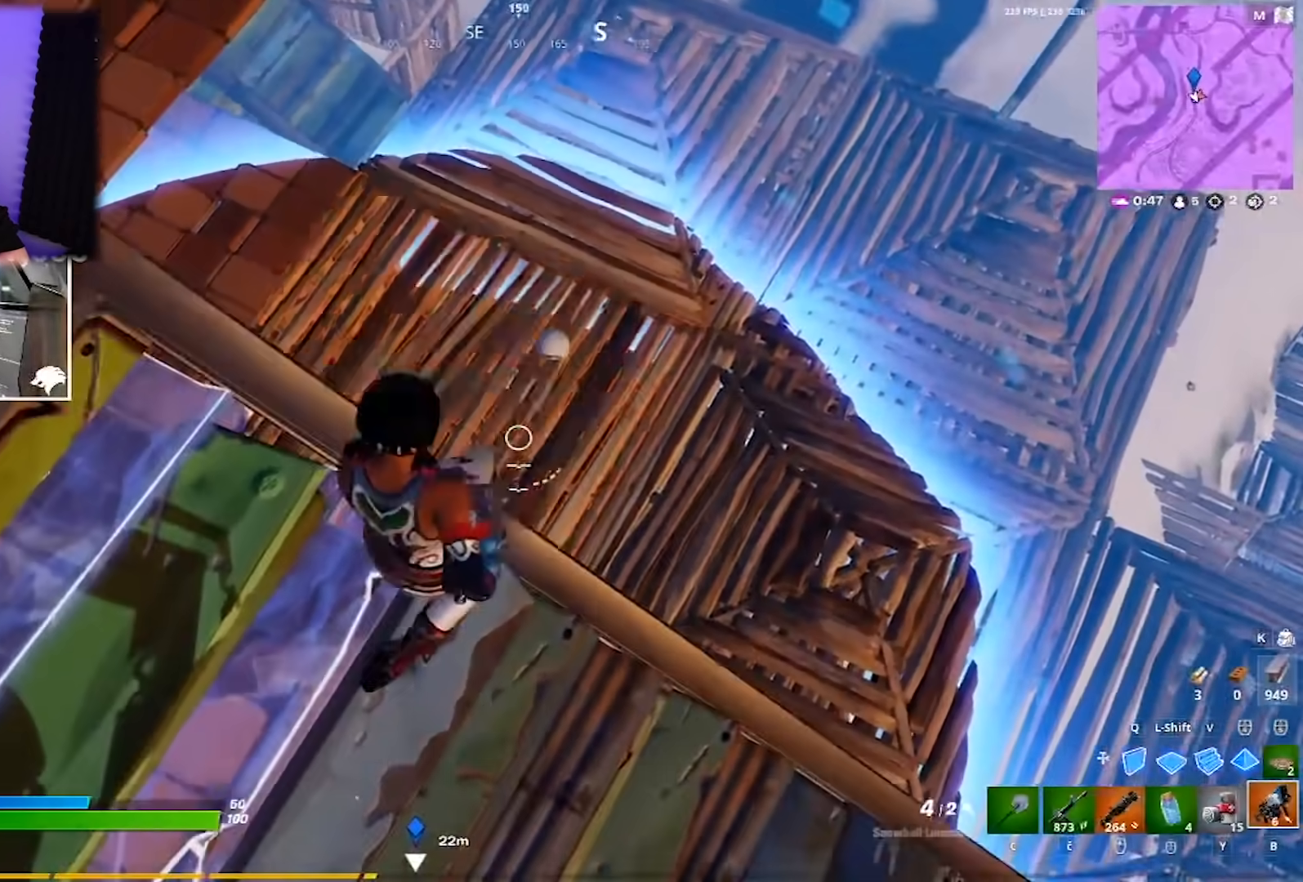
{"keys": ["d", "s"], "mouse": [], "events": [[50, "s", "up"], [150, "w", "down"], [333, "w", "up"], [467, "s", "down"]]}
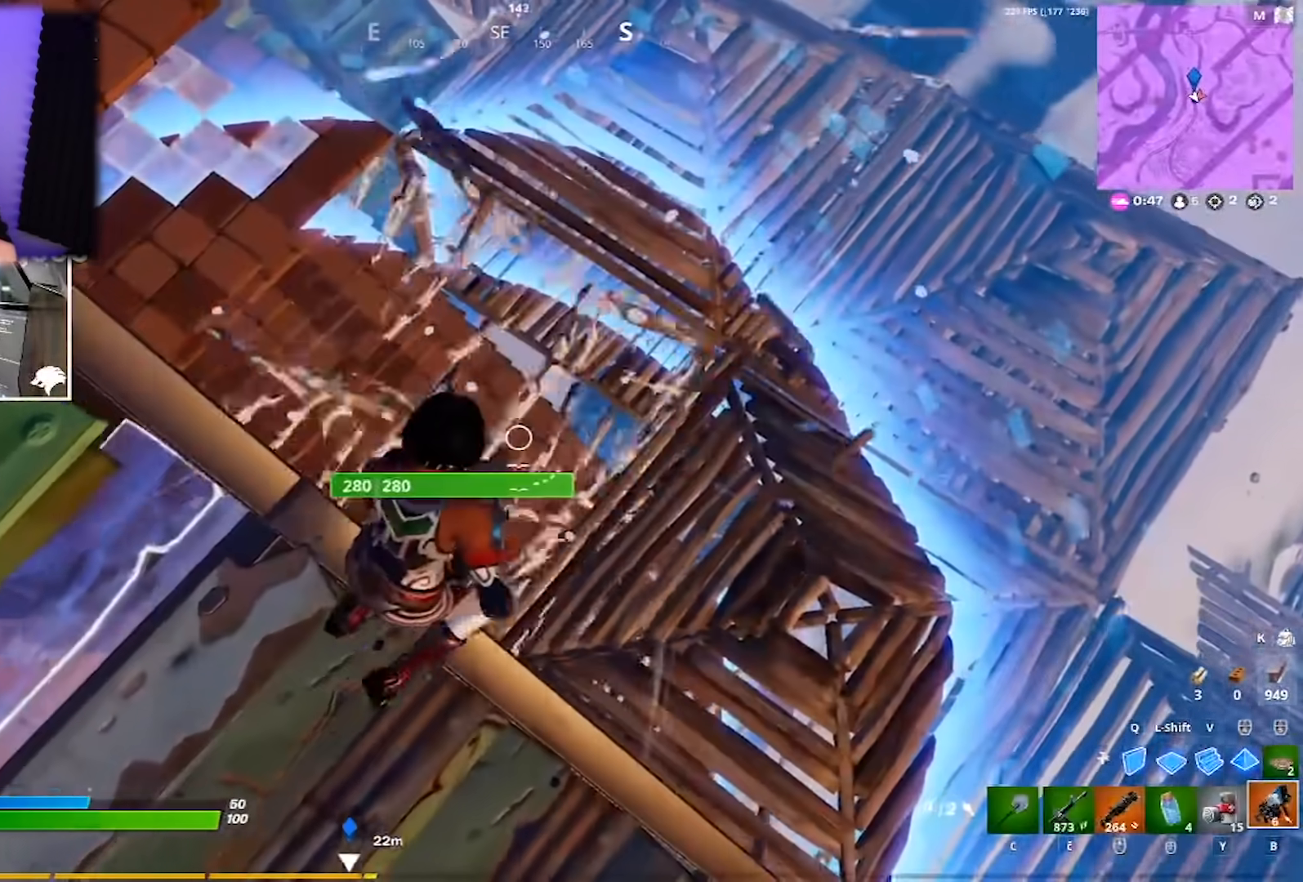
{"keys": ["a"], "mouse": [], "events": [[17, "a", "down"], [67, "d", "up"], [167, "a", "up"], [167, "s", "up"], [217, "d", "down"], [300, "mouse_left", "down"], [350, "a", "down"], [400, "d", "up"], [400, "mouse_left", "up"]]}
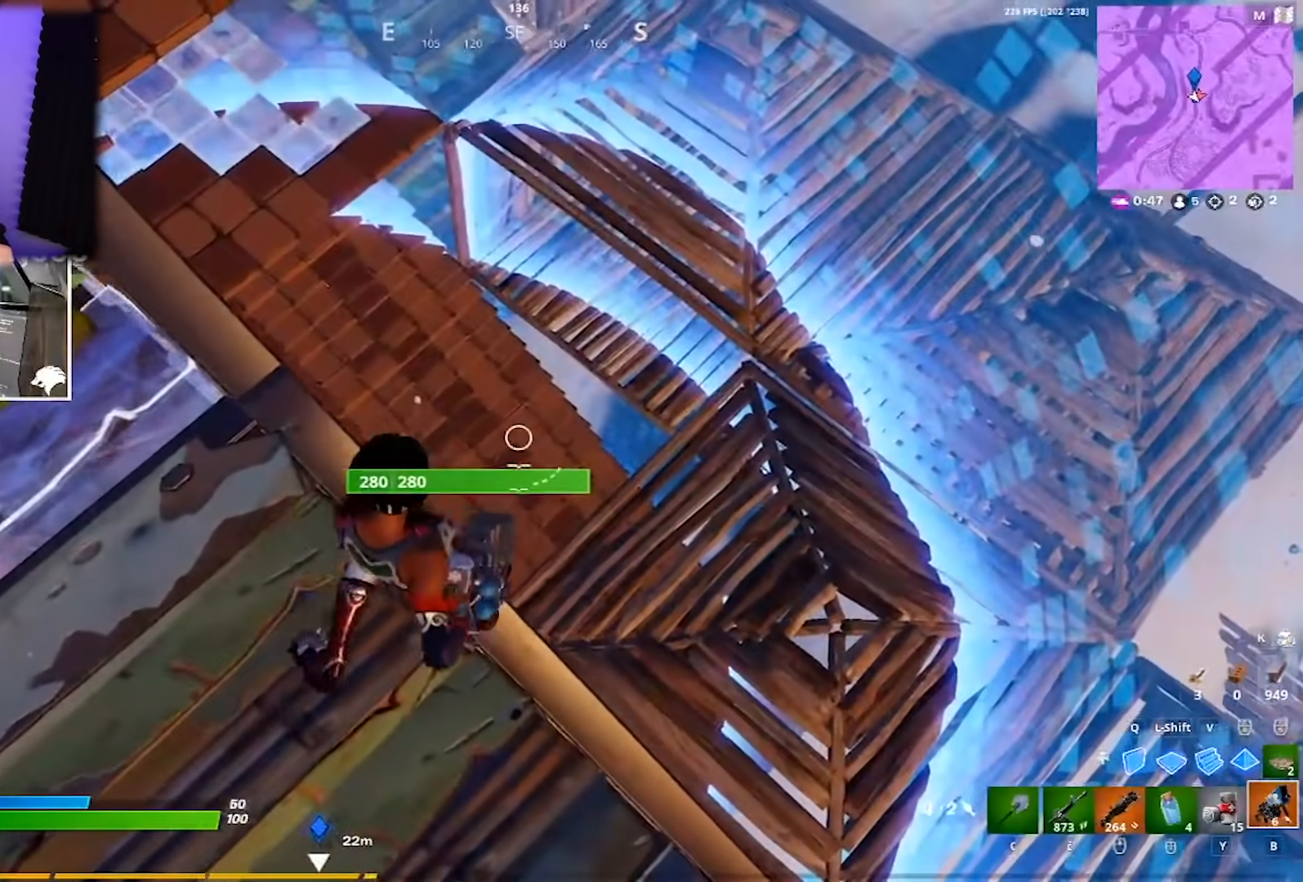
{"keys": ["a"], "mouse": [], "events": [[33, "a", "up"], [33, "d", "down"], [267, "a", "down"], [267, "w", "down"], [317, "d", "up"], [417, "r", "down"], [450, "w", "up"], [500, "r", "up"]]}
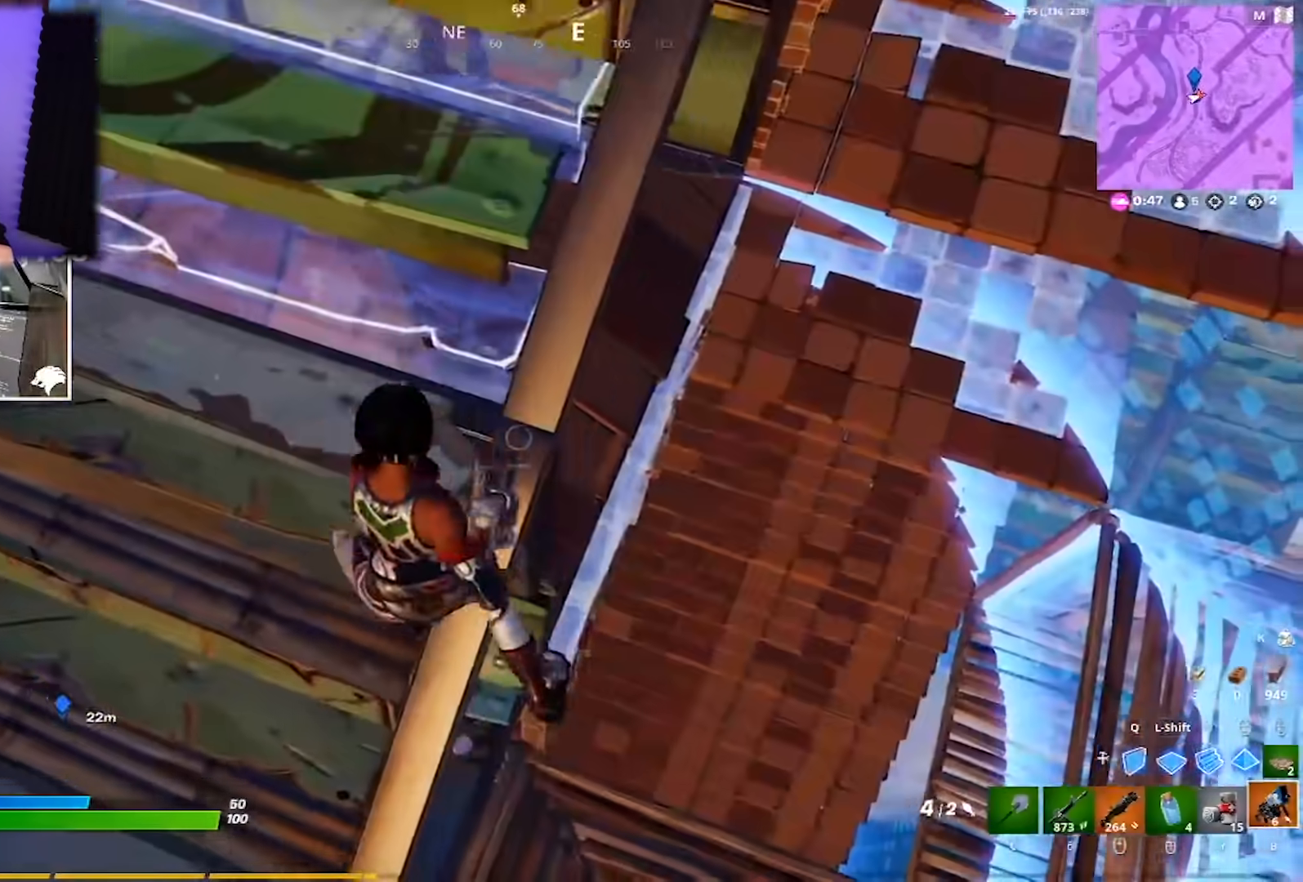
{"keys": ["s"], "mouse": [], "events": [[50, "w", "down"], [100, "w", "up"], [150, "ctrl", "down"], [200, "a", "up"], [200, "d", "down"], [233, "ctrl", "up"], [383, "s", "down"], [433, "d", "up"]]}
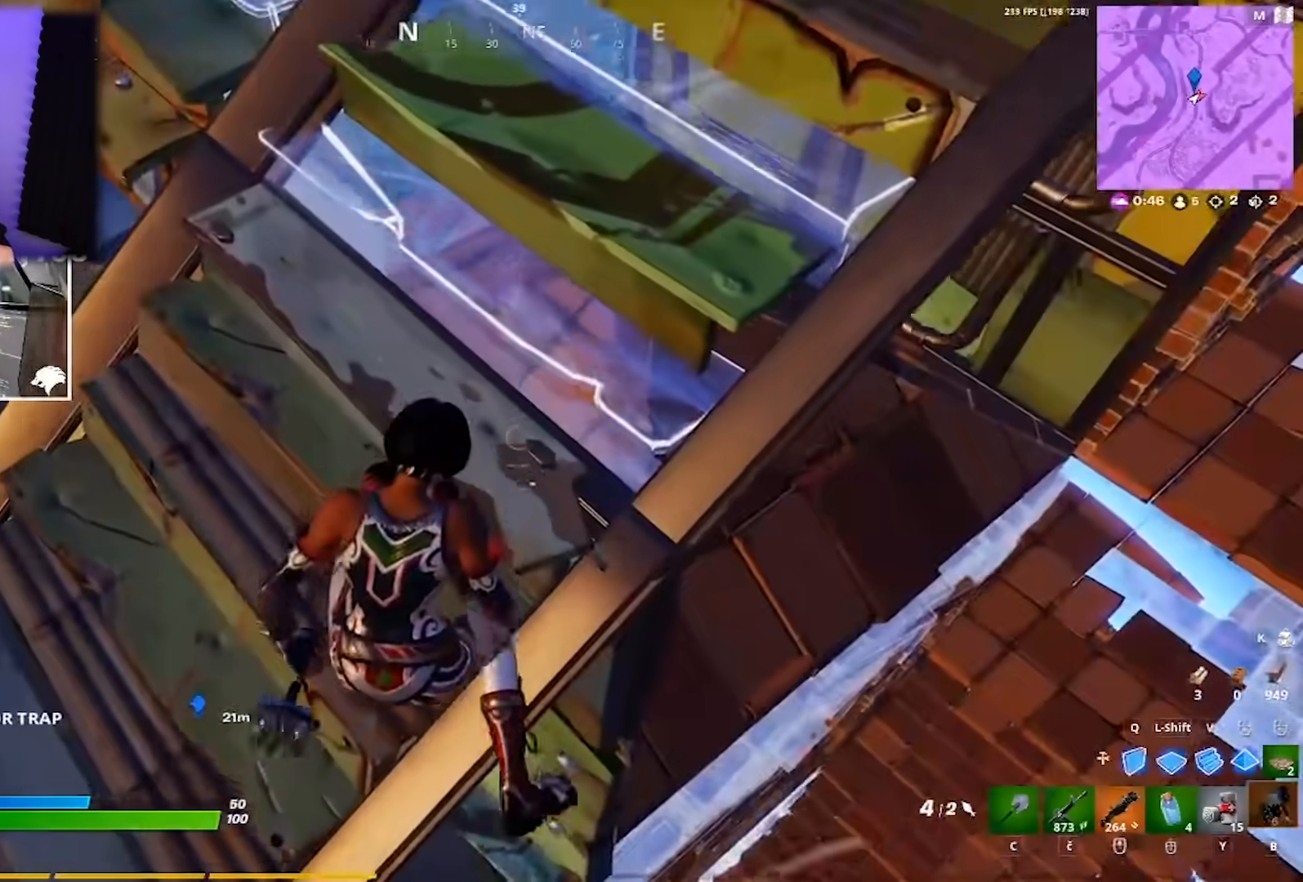
{"keys": ["ctrl", "d"], "mouse": [], "events": [[117, "s", "up"], [200, "a", "down"], [450, "a", "up"], [450, "ctrl", "down"], [450, "d", "down"]]}
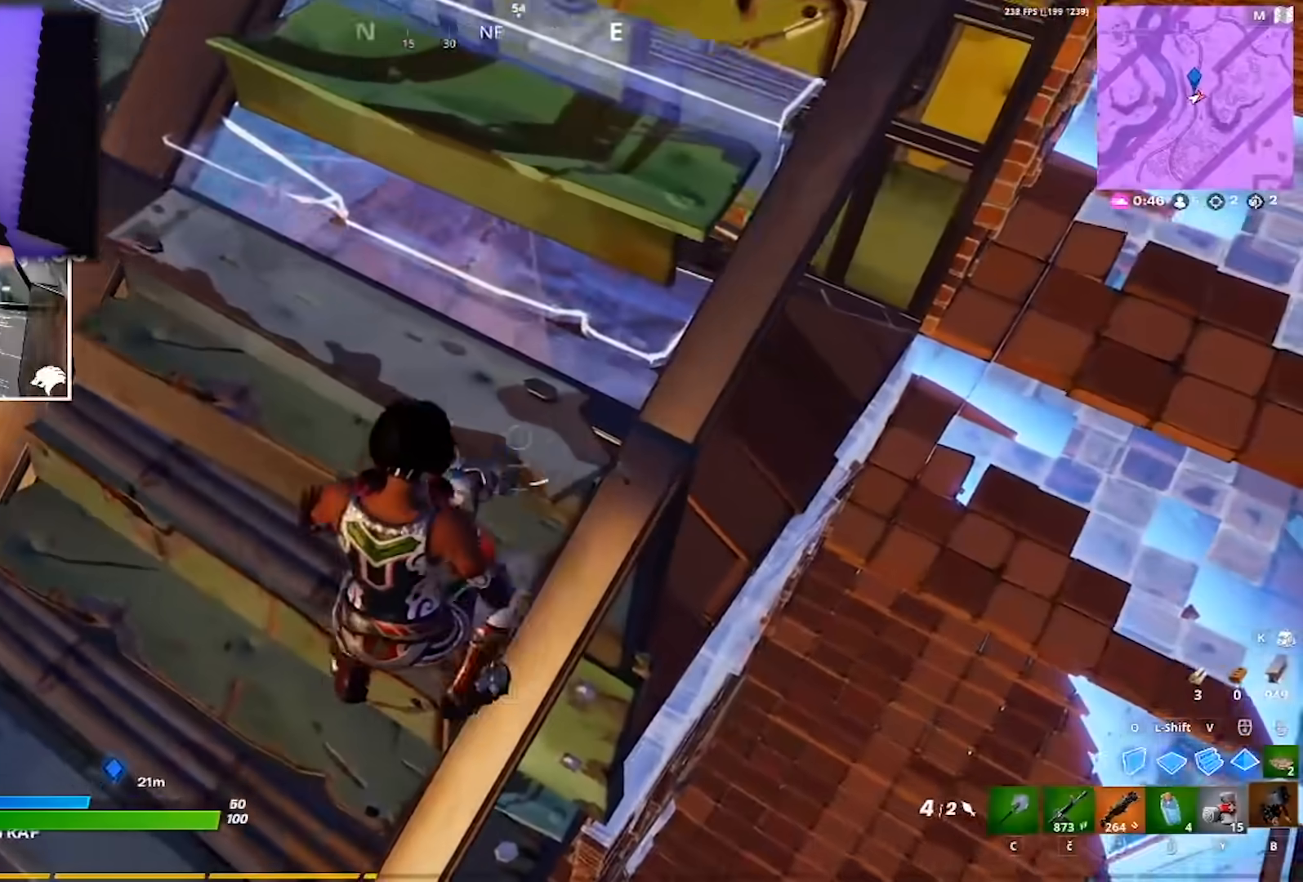
{"keys": ["d", "s"], "mouse": [], "events": [[83, "ctrl", "up"], [267, "a", "down"], [267, "d", "up"], [417, "s", "down"], [450, "a", "up"], [500, "d", "down"]]}
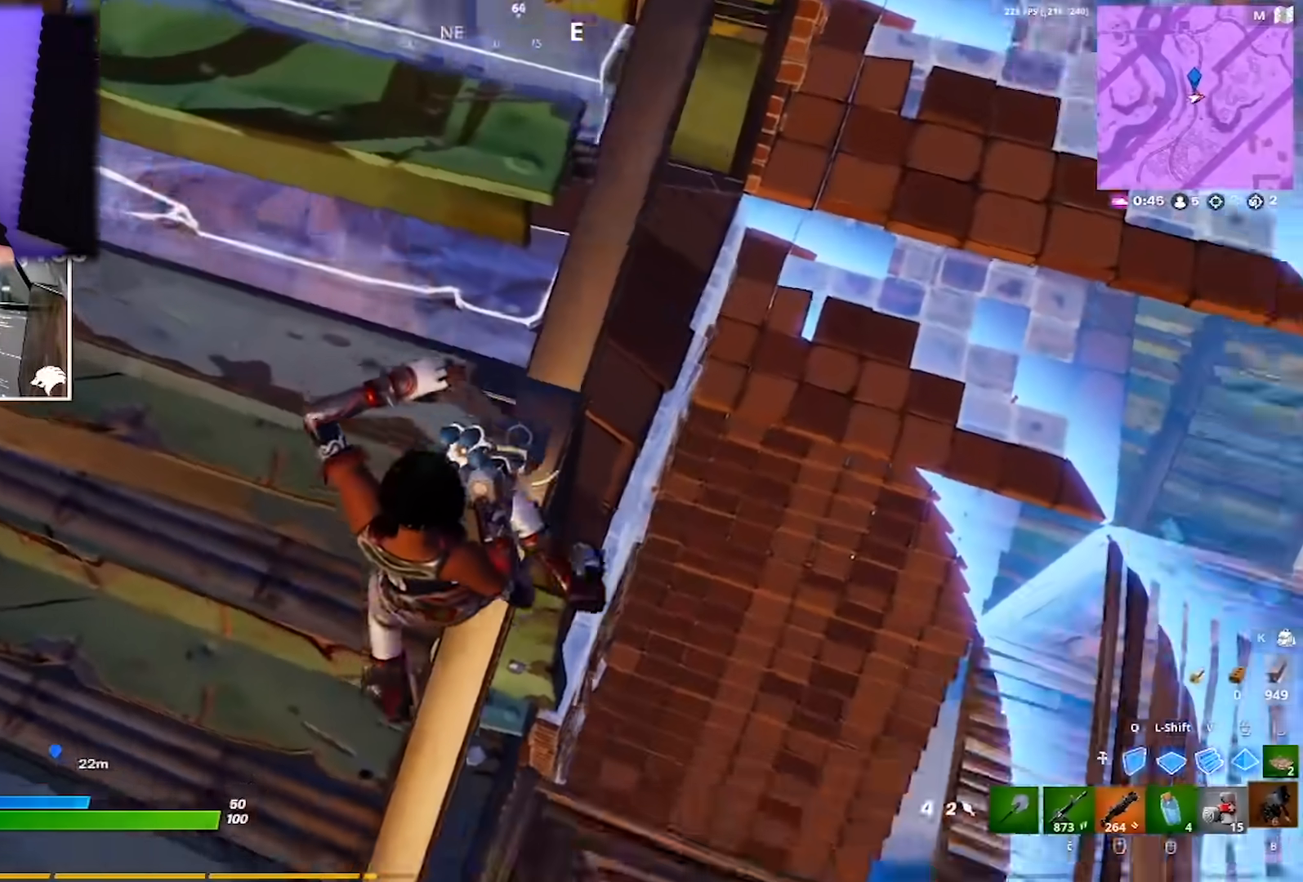
{"keys": ["a"], "mouse": ["left"], "events": [[183, "d", "up"], [317, "d", "down"], [317, "s", "up"], [467, "a", "down"], [467, "d", "up"], [467, "mouse_left", "down"]]}
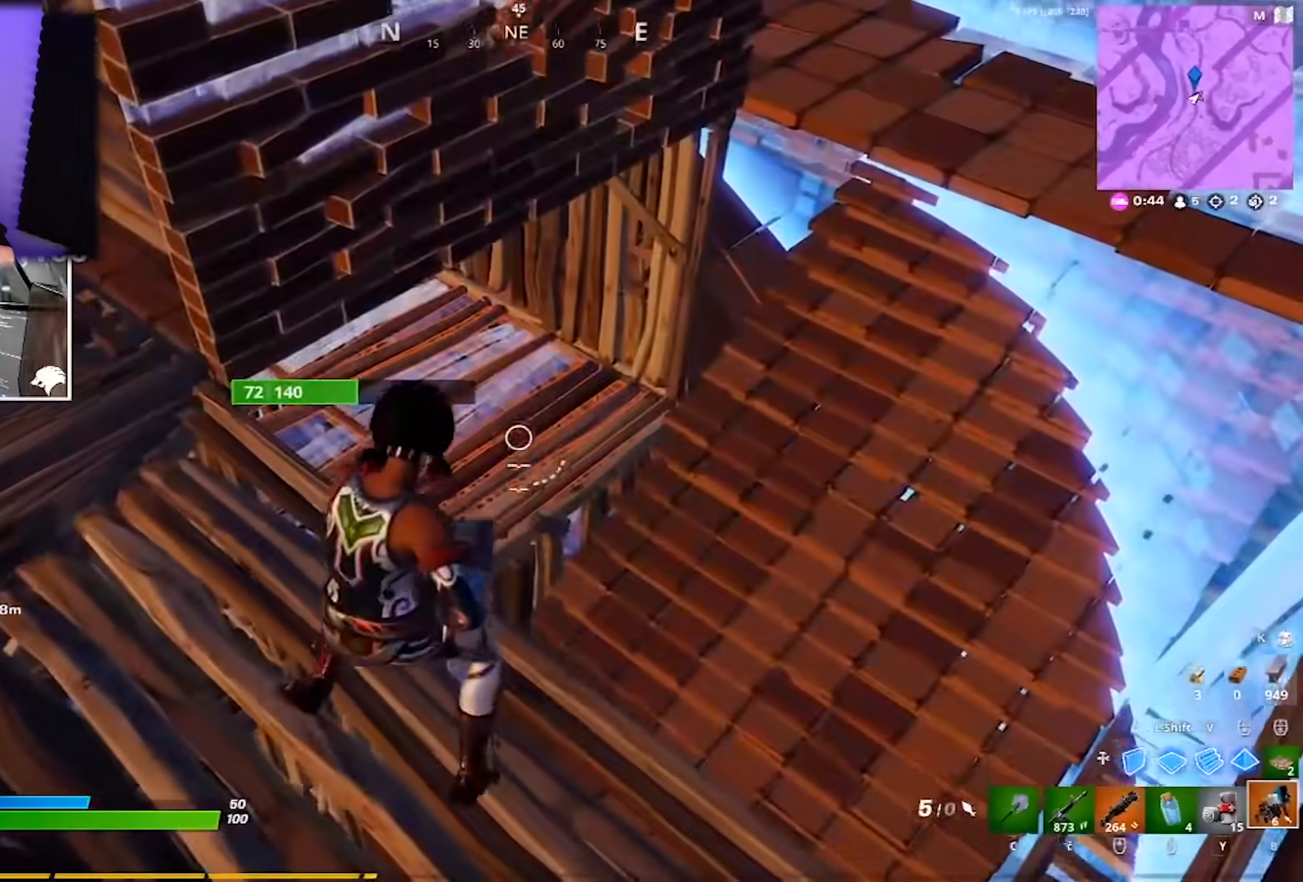
{"keys": ["w"], "mouse": [], "events": [[117, "mouse_left", "up"], [117, "s", "down"], [200, "a", "up"], [200, "d", "down"], [200, "mouse_left", "down"], [250, "s", "up"], [350, "mouse_left", "up"], [350, "w", "down"], [383, "mouse_left", "down"], [433, "d", "up"], [483, "mouse_left", "up"]]}
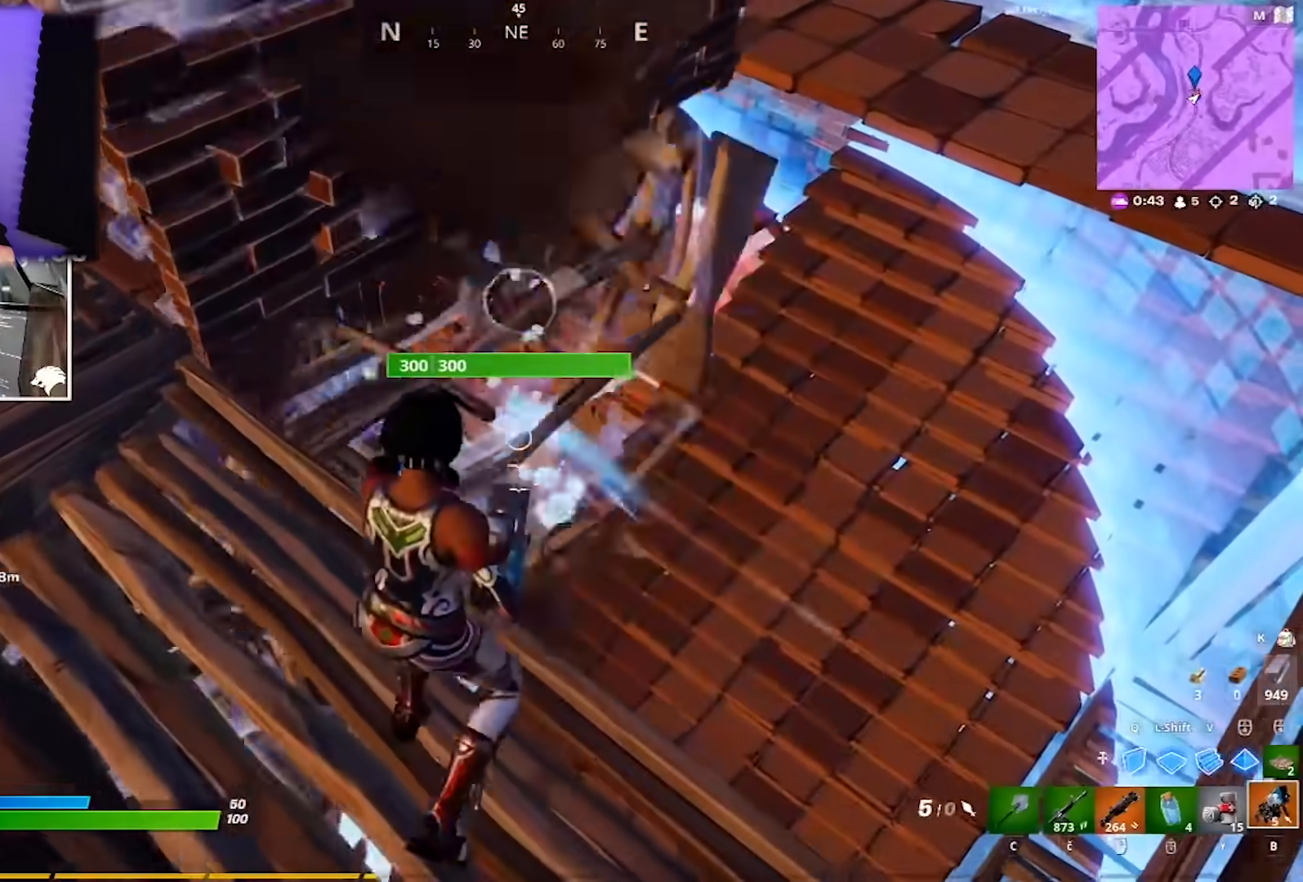
{"keys": ["a", "s"], "mouse": [], "events": [[33, "a", "down"], [83, "mouse_left", "down"], [133, "mouse_left", "up"], [217, "a", "up"], [217, "d", "down"], [217, "mouse_left", "down"], [217, "w", "up"], [267, "mouse_left", "up"], [317, "a", "down"], [367, "d", "up"], [367, "mouse_left", "down"], [417, "mouse_left", "up"], [417, "s", "down"]]}
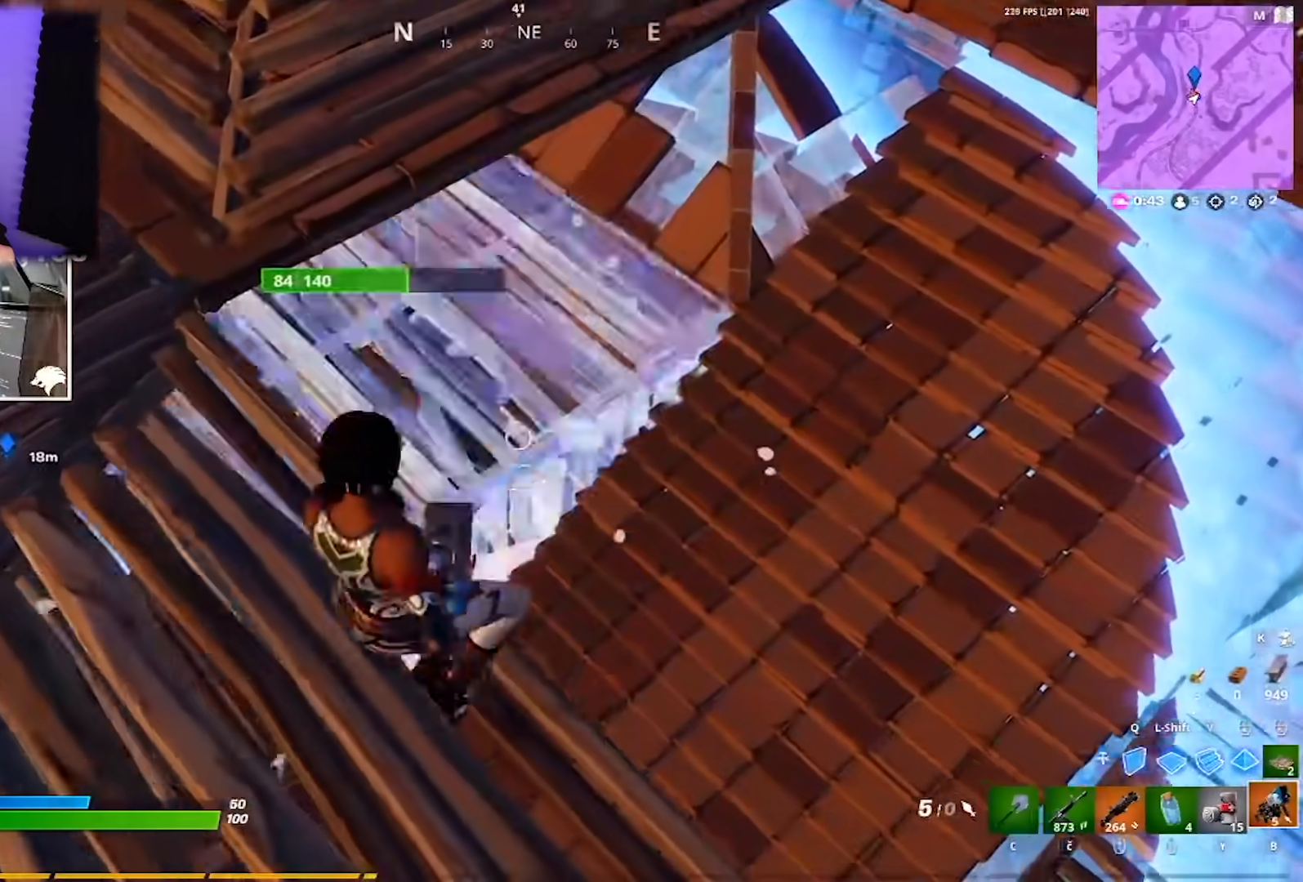
{"keys": ["a"], "mouse": [], "events": [[50, "a", "up"], [50, "d", "down"], [100, "s", "up"], [150, "mouse_left", "down"], [183, "mouse_left", "up"], [233, "a", "down"], [233, "w", "down"], [283, "d", "up"], [333, "mouse_left", "down"], [333, "w", "up"], [417, "mouse_left", "up"]]}
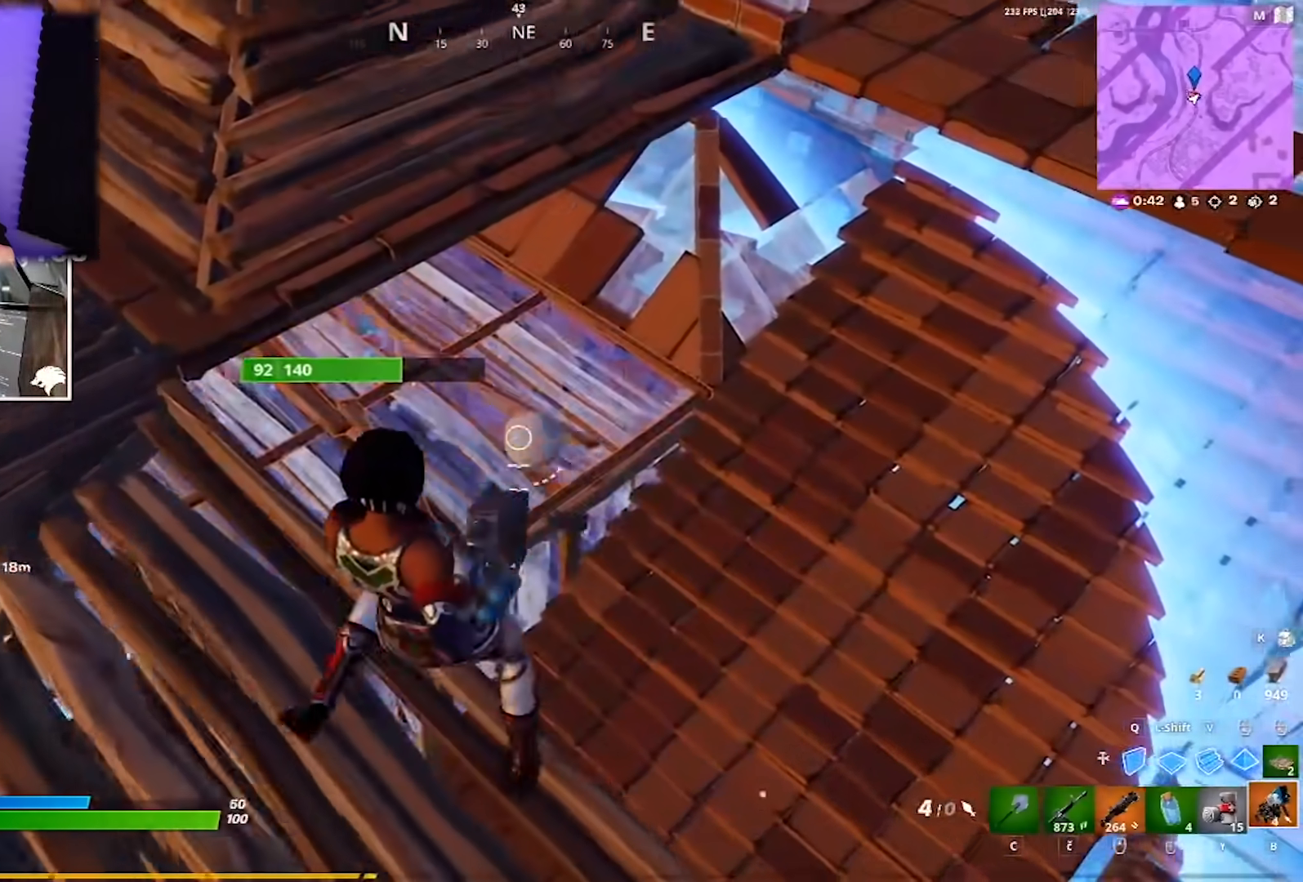
{"keys": ["a", "s"], "mouse": [], "events": [[17, "mouse_left", "down"], [117, "a", "up"], [117, "d", "down"], [117, "mouse_left", "up"], [200, "w", "down"], [250, "mouse_wheel", "down"], [300, "d", "up"], [350, "a", "down"], [350, "w", "up"], [400, "mouse_wheel", "up"], [483, "s", "down"]]}